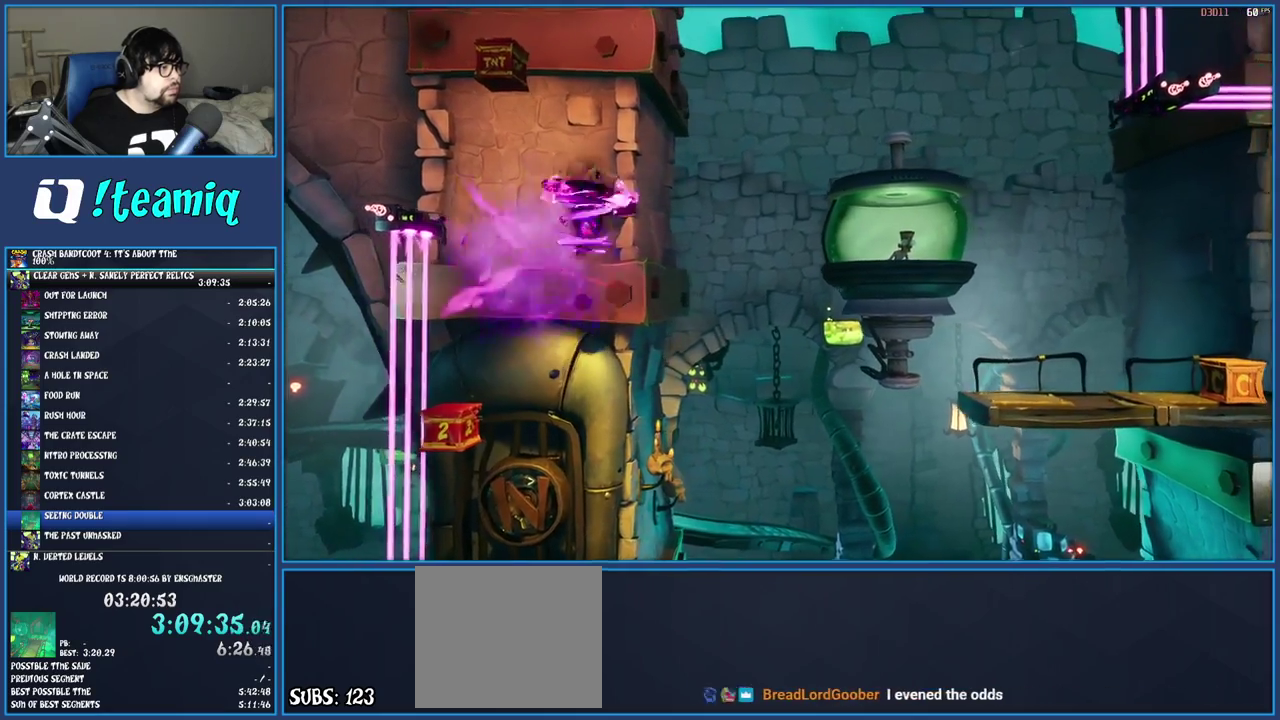
Gameplay with a controller (PlayStation layout); each line is a JSON object with the inputs held at the frame after it. "events" lists button and stick changes between this image and that frame as [ms after this image, input, new state], when the widget could be followed in between. Not read: L3 R3.
{"buttons": [], "left_stick": "center", "right_stick": "center", "events": [[183, "left_stick", "left"], [300, "left_stick", "center"]]}
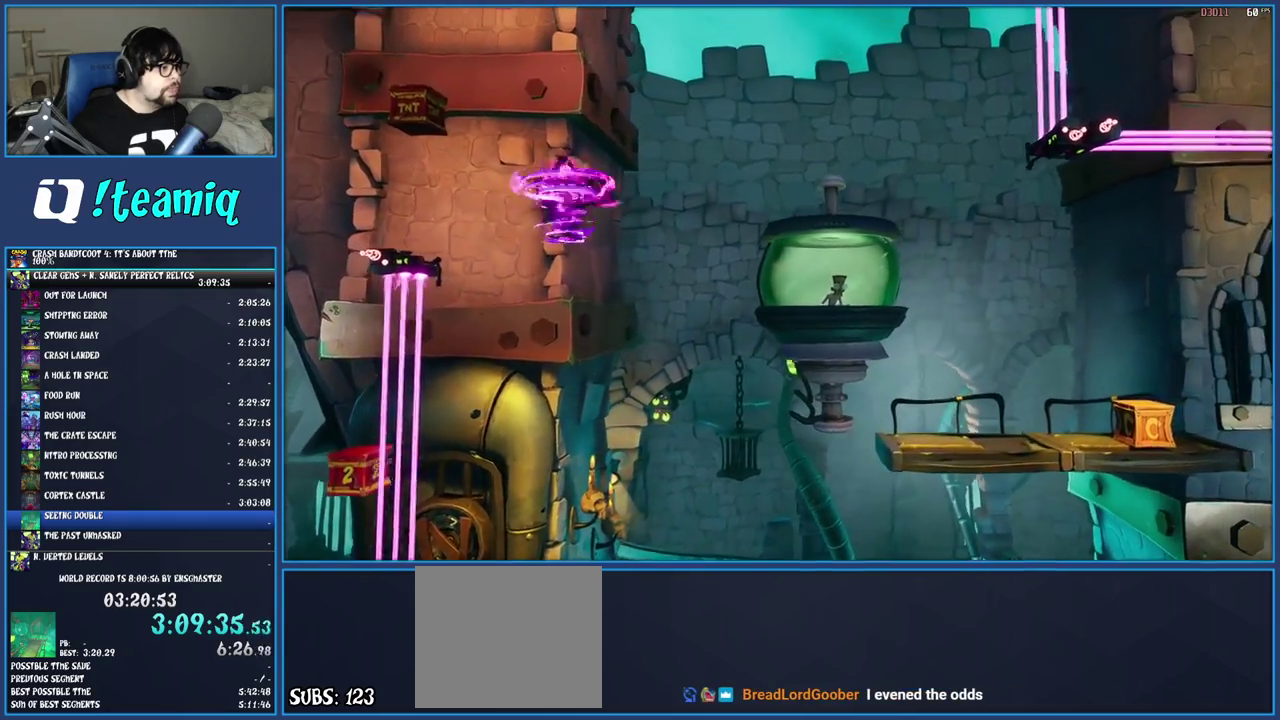
{"buttons": ["CROSS"], "left_stick": "right", "right_stick": "center", "events": [[167, "left_stick", "right"], [400, "CROSS", "down"]]}
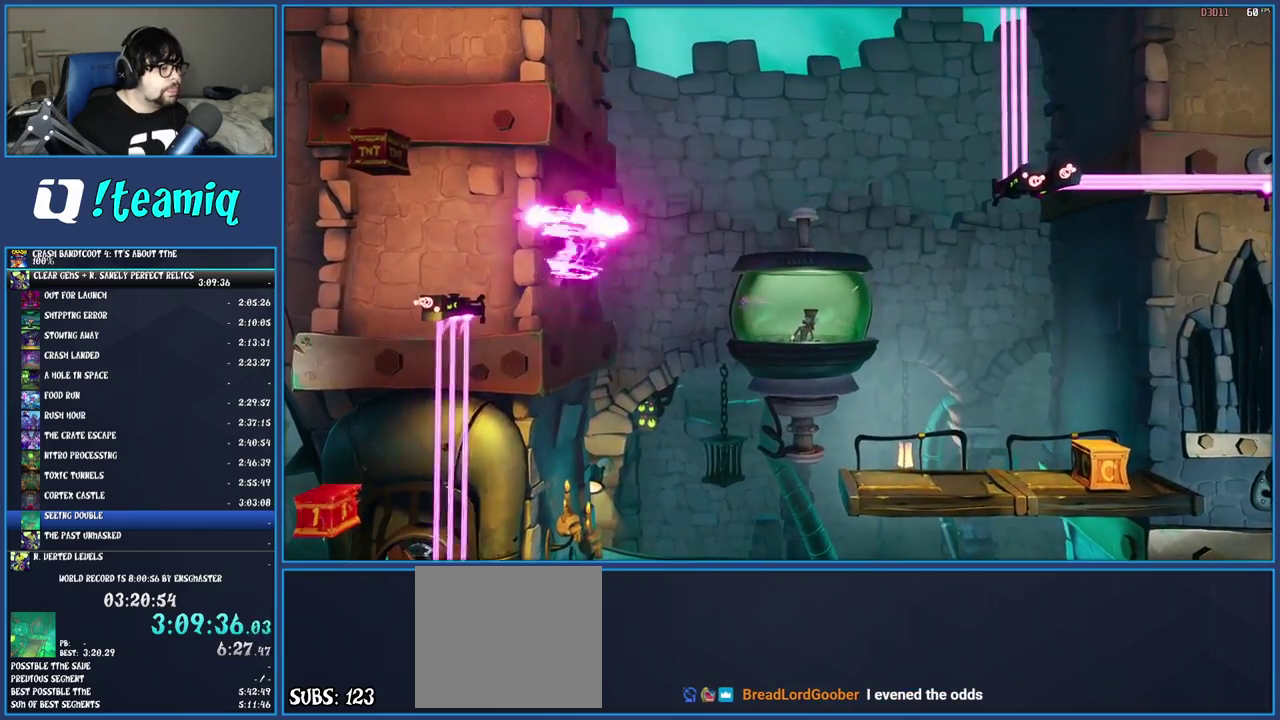
{"buttons": [], "left_stick": "right", "right_stick": "center", "events": [[83, "CROSS", "up"]]}
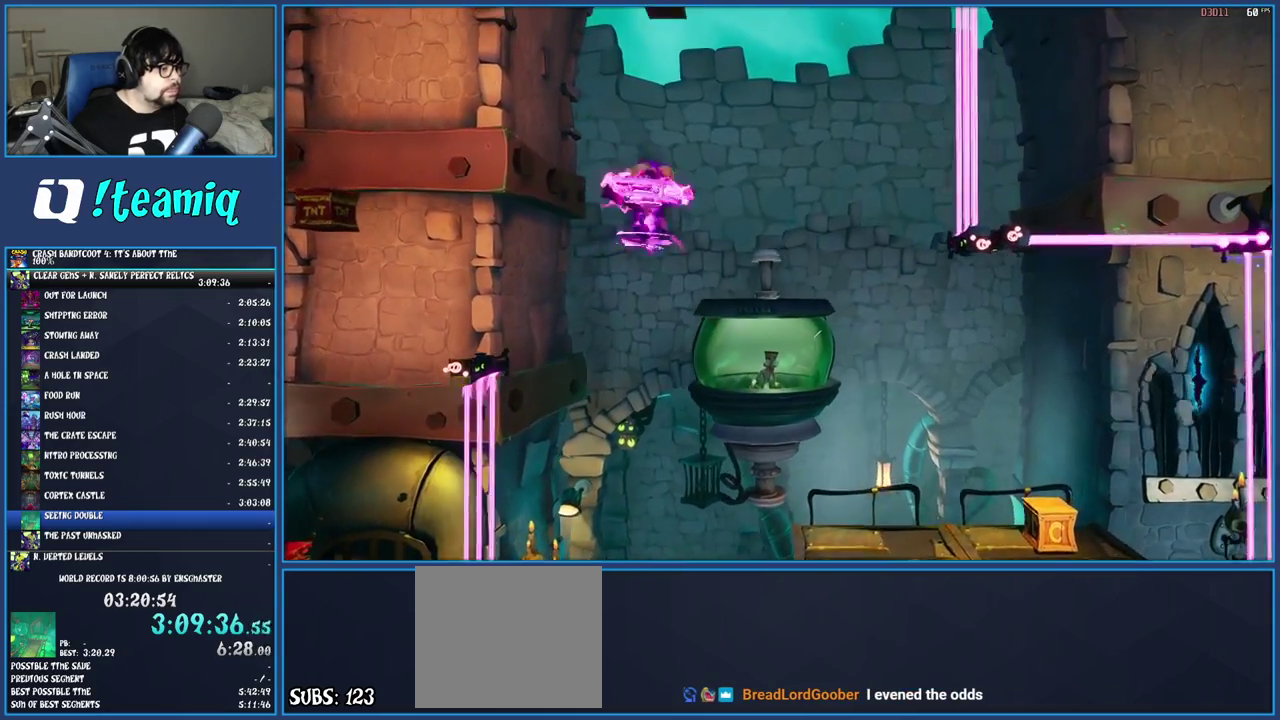
{"buttons": ["SQUARE"], "left_stick": "right", "right_stick": "center", "events": [[83, "TRIANGLE", "down"], [233, "TRIANGLE", "up"], [350, "SQUARE", "down"]]}
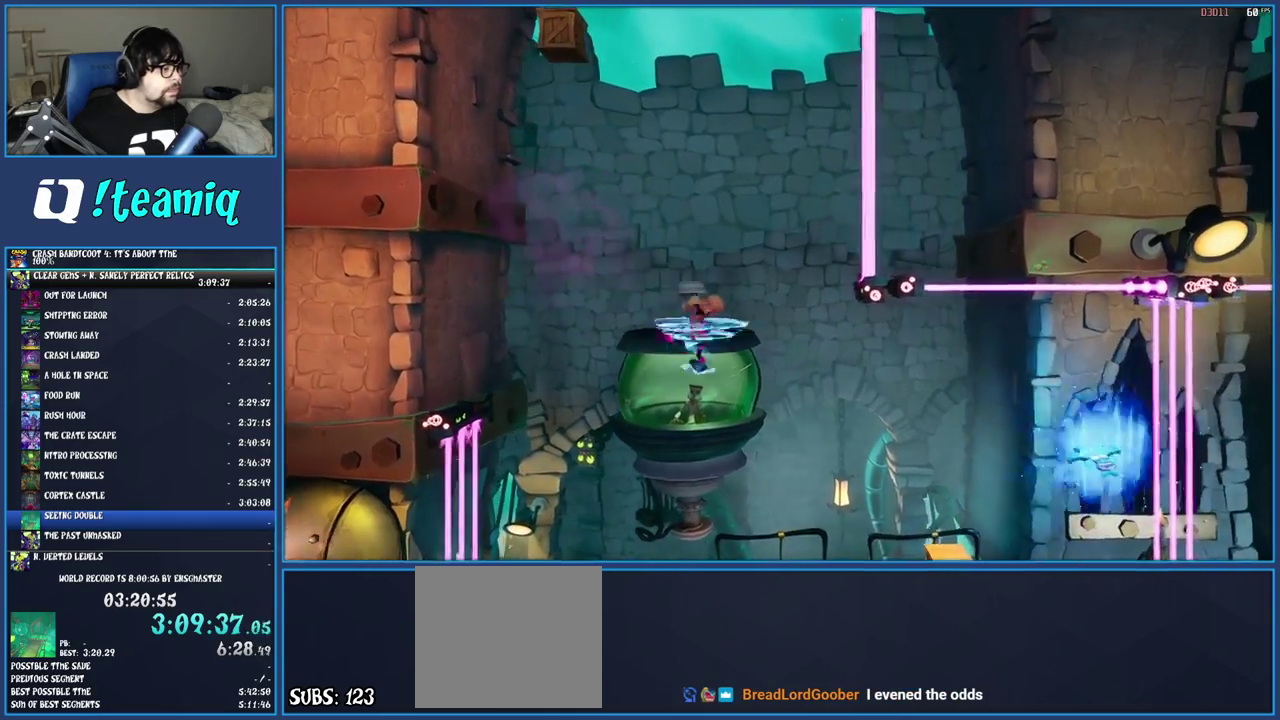
{"buttons": [], "left_stick": "center", "right_stick": "center", "events": [[17, "SQUARE", "up"], [200, "left_stick", "center"]]}
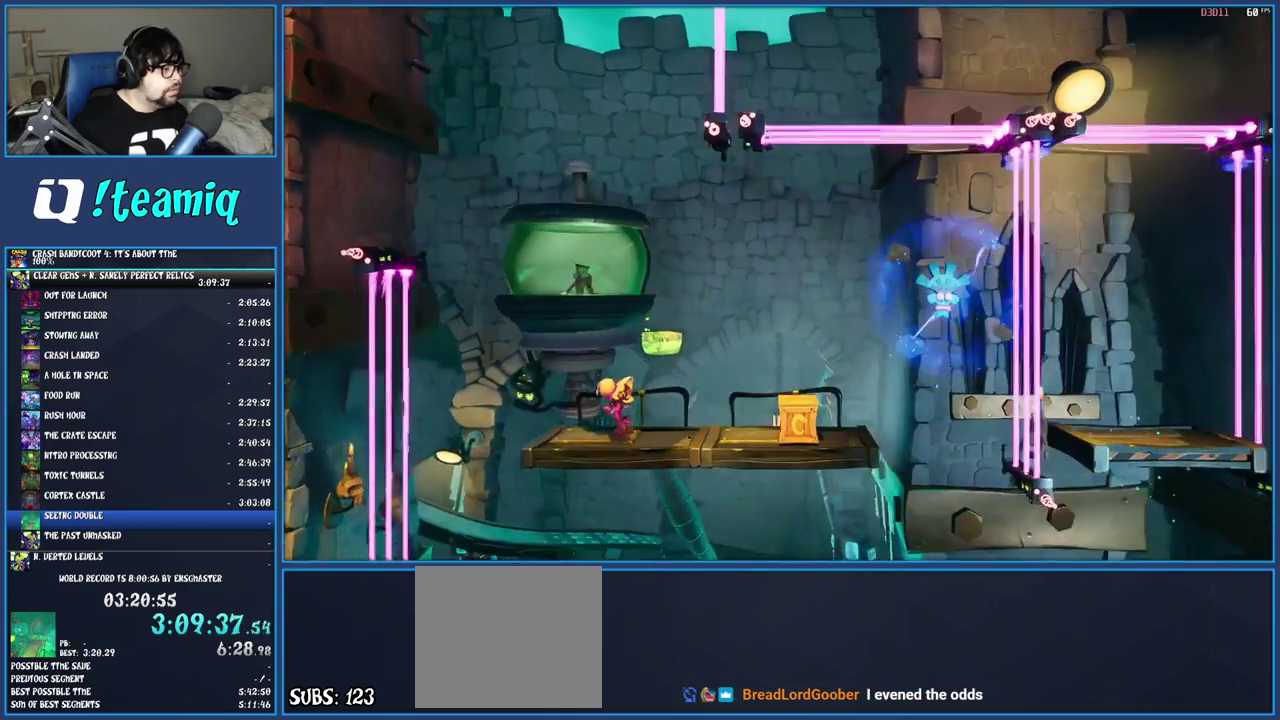
{"buttons": [], "left_stick": "center", "right_stick": "center", "events": [[83, "left_stick", "up"], [167, "left_stick", "center"]]}
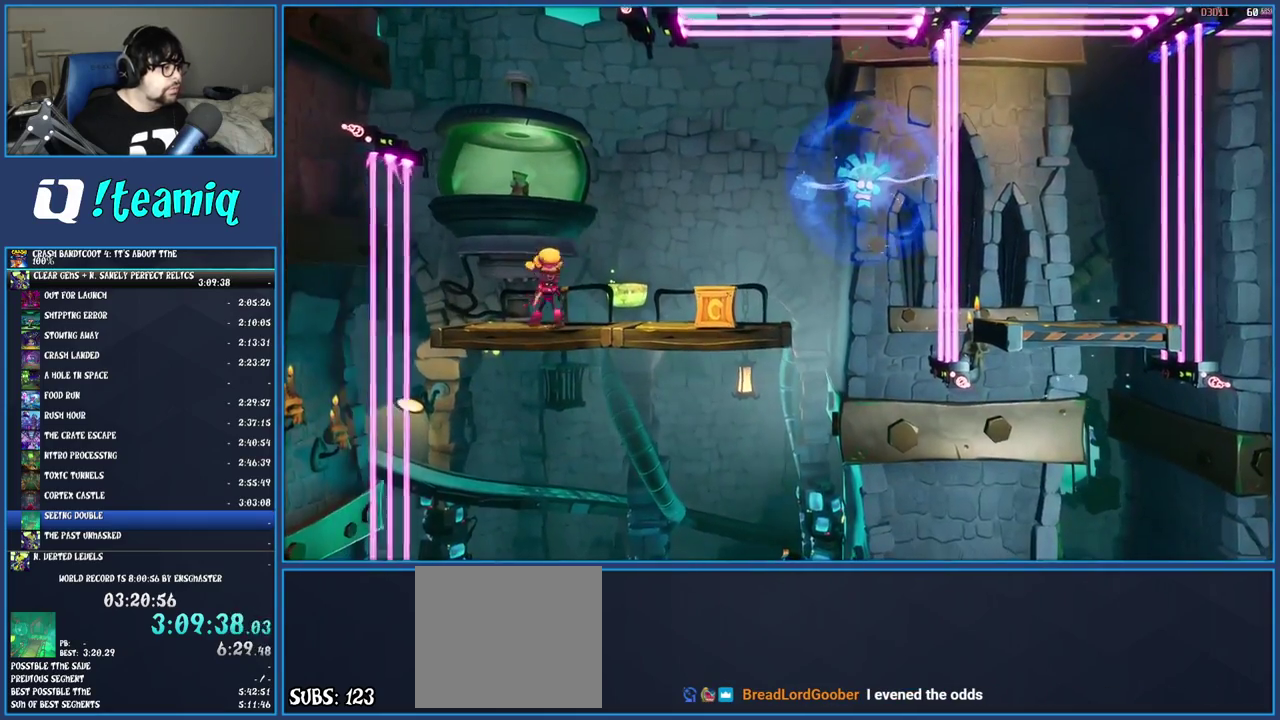
{"buttons": [], "left_stick": "right", "right_stick": "center", "events": [[383, "left_stick", "right"]]}
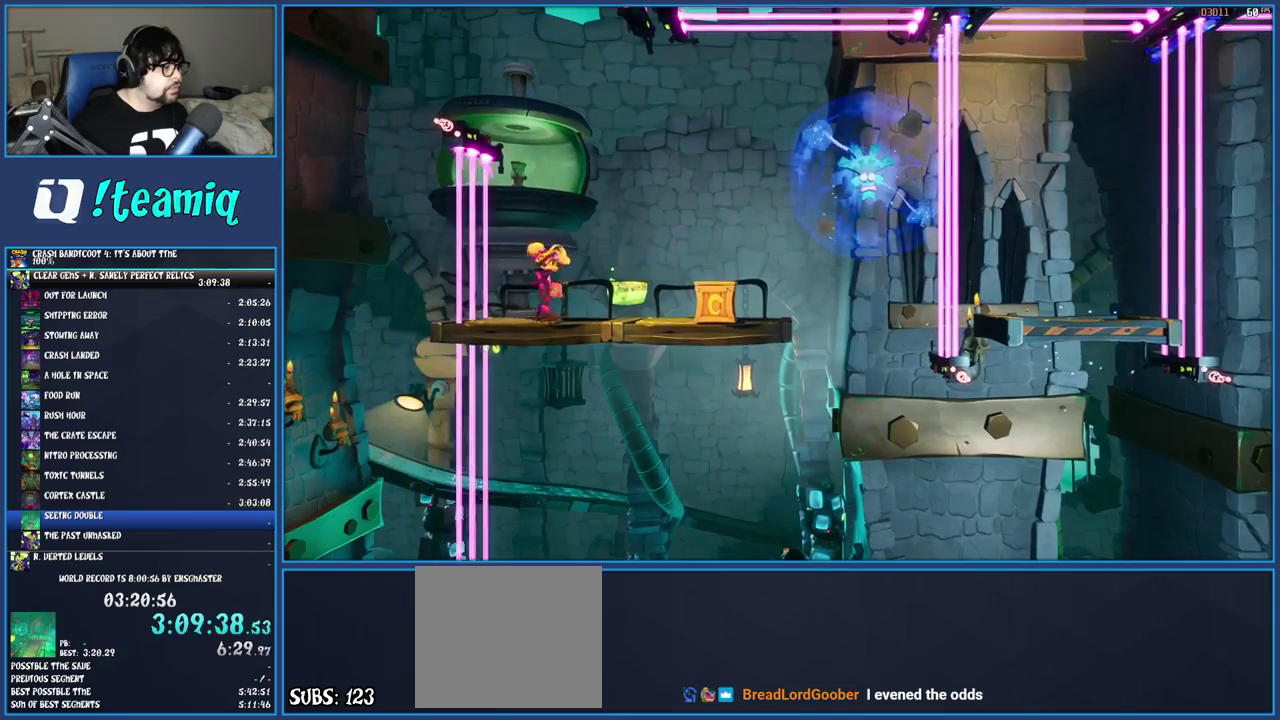
{"buttons": [], "left_stick": "center", "right_stick": "center", "events": [[200, "left_stick", "center"], [317, "left_stick", "right"], [433, "left_stick", "center"]]}
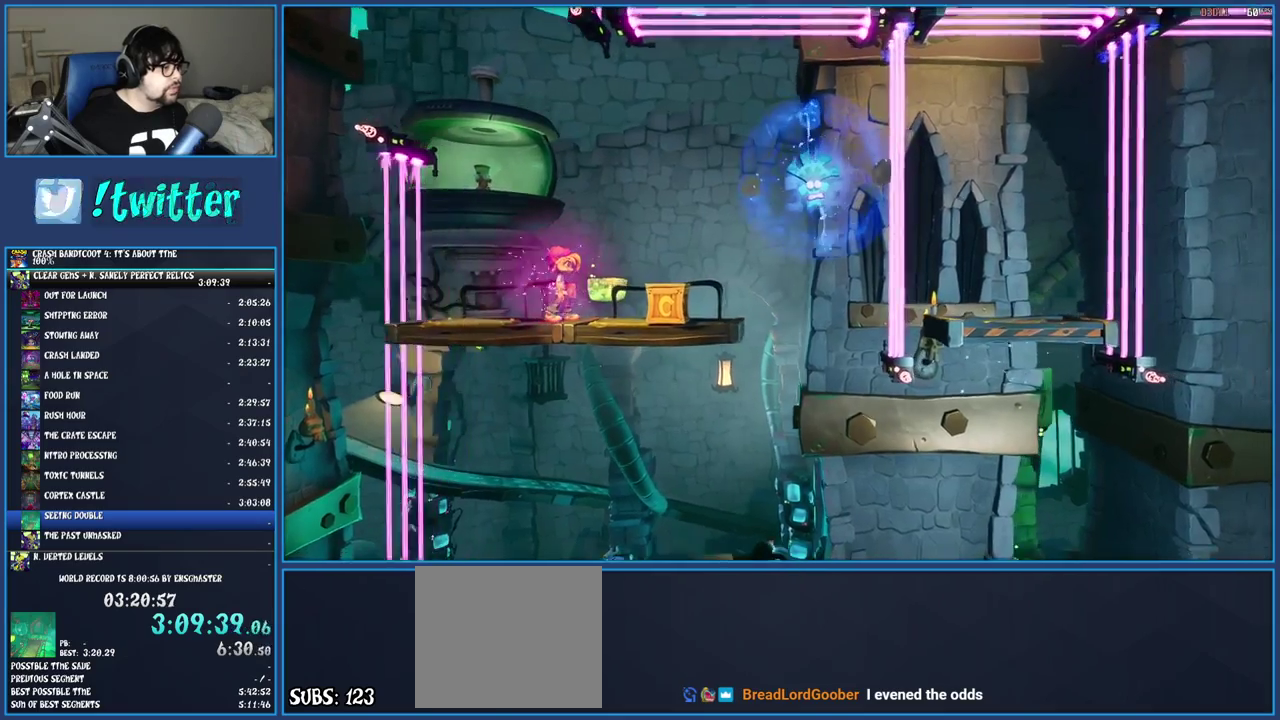
{"buttons": [], "left_stick": "left", "right_stick": "center", "events": [[133, "left_stick", "left"]]}
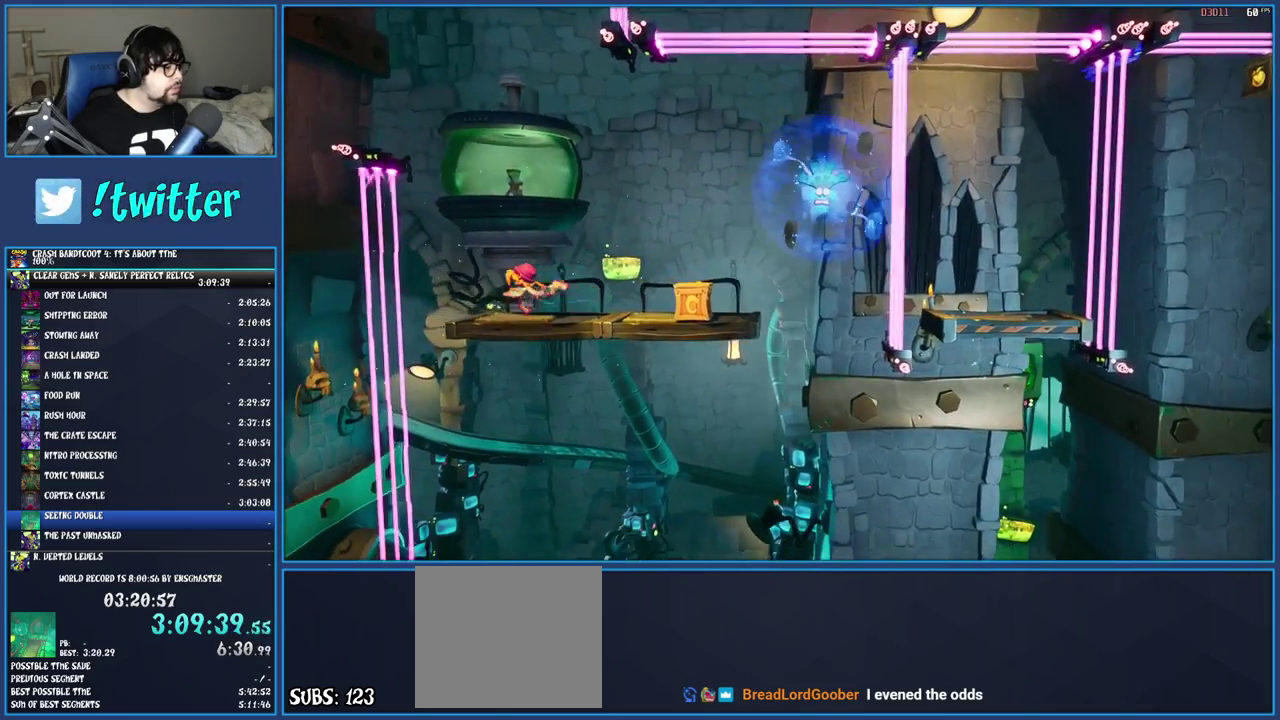
{"buttons": [], "left_stick": "center", "right_stick": "center", "events": [[67, "left_stick", "center"], [333, "left_stick", "left"], [450, "left_stick", "center"]]}
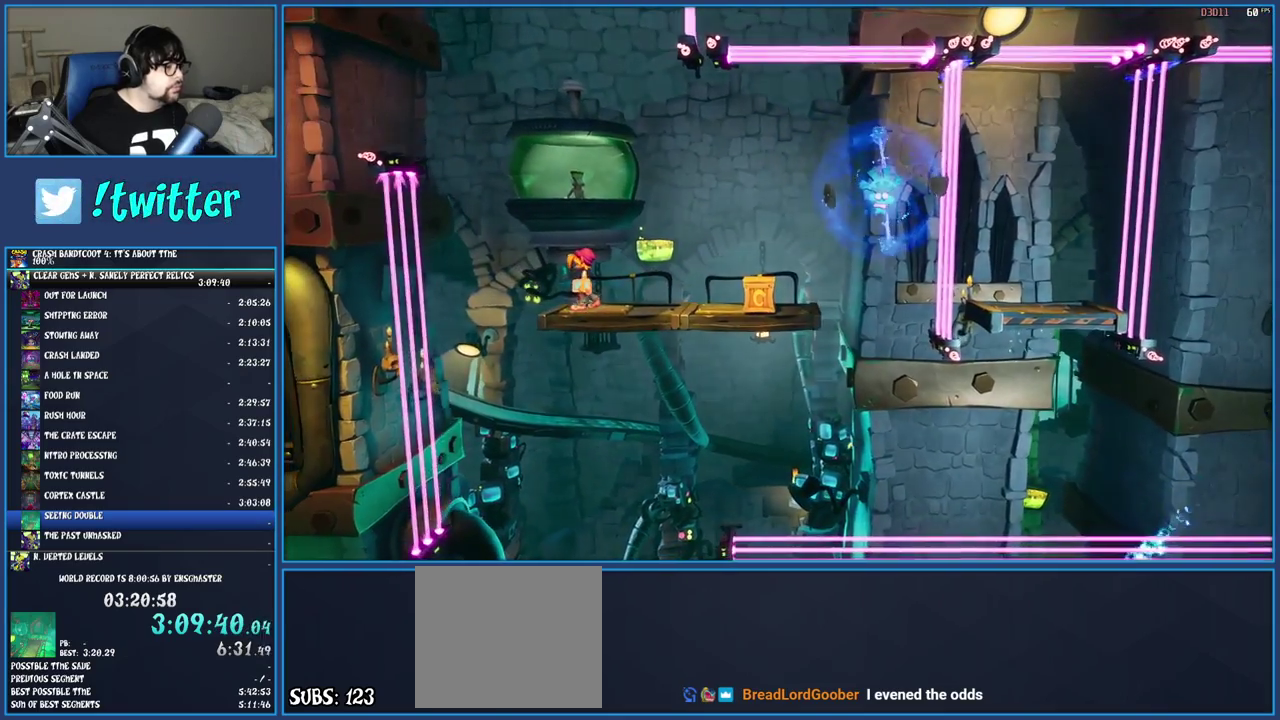
{"buttons": [], "left_stick": "center", "right_stick": "up-left", "events": [[117, "right_stick", "left"], [167, "left_stick", "left"], [200, "right_stick", "up-left"], [350, "left_stick", "center"]]}
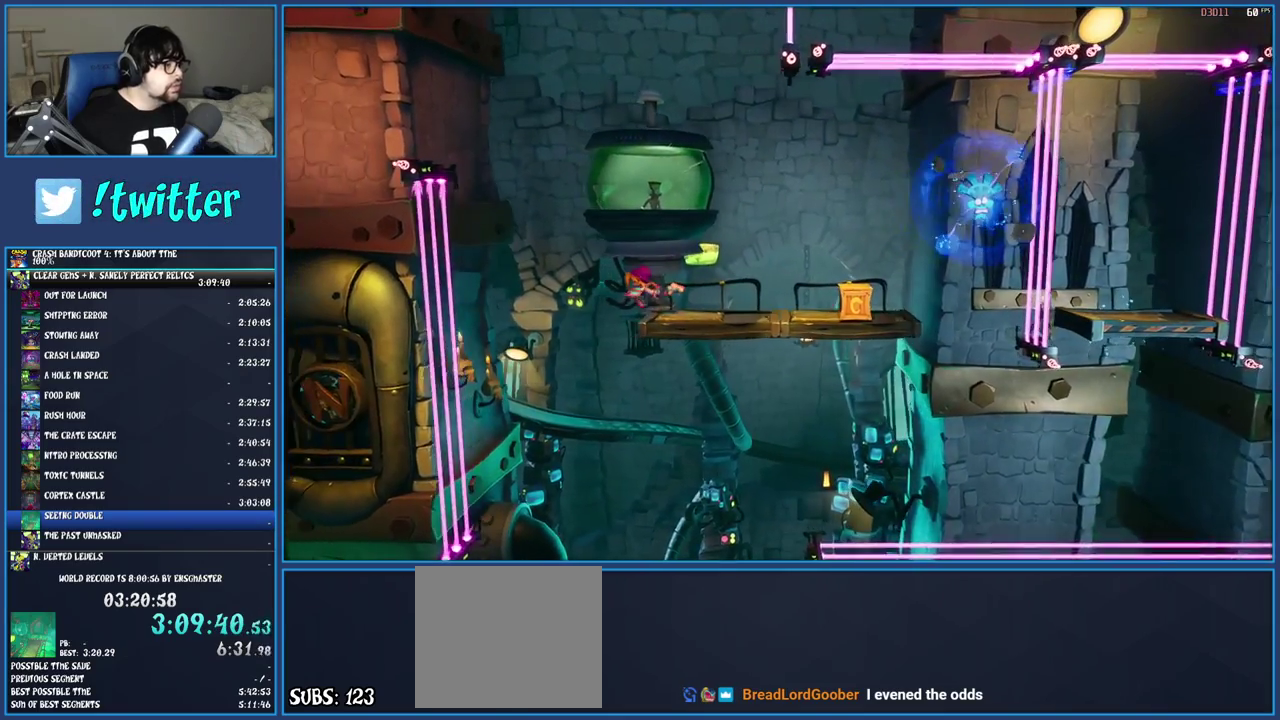
{"buttons": [], "left_stick": "center", "right_stick": "up-left", "events": []}
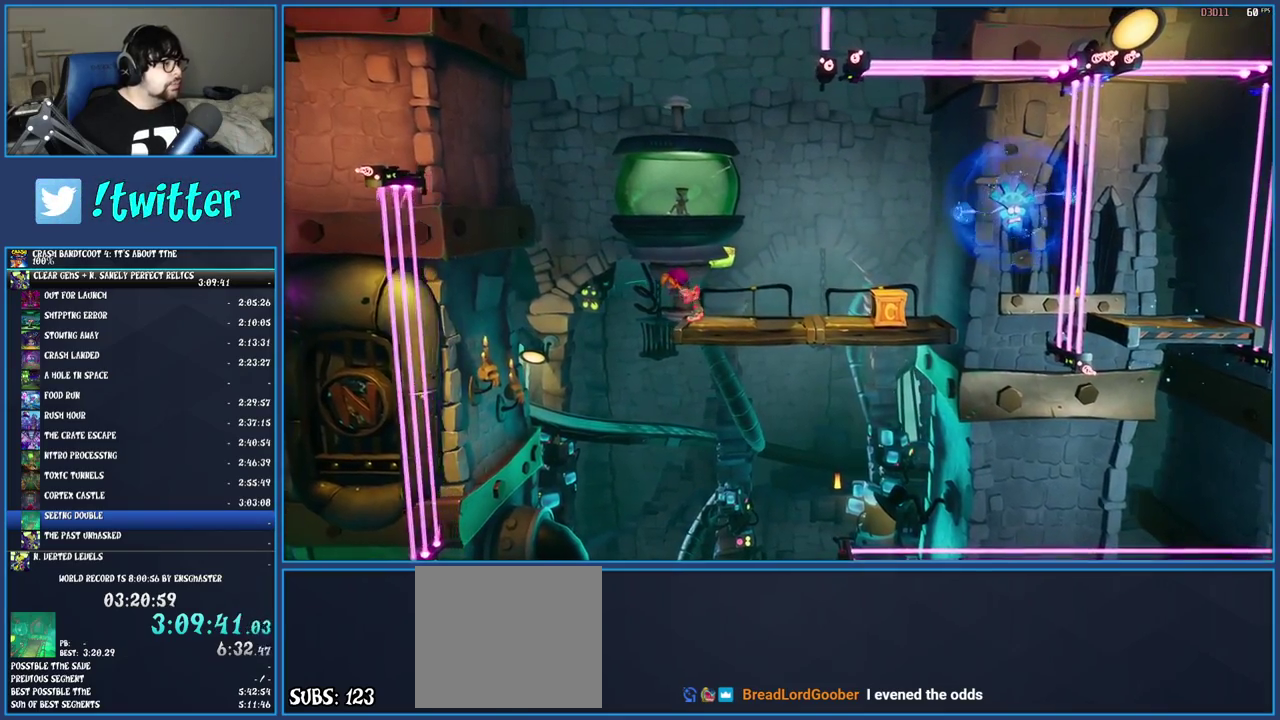
{"buttons": [], "left_stick": "center", "right_stick": "up-left", "events": []}
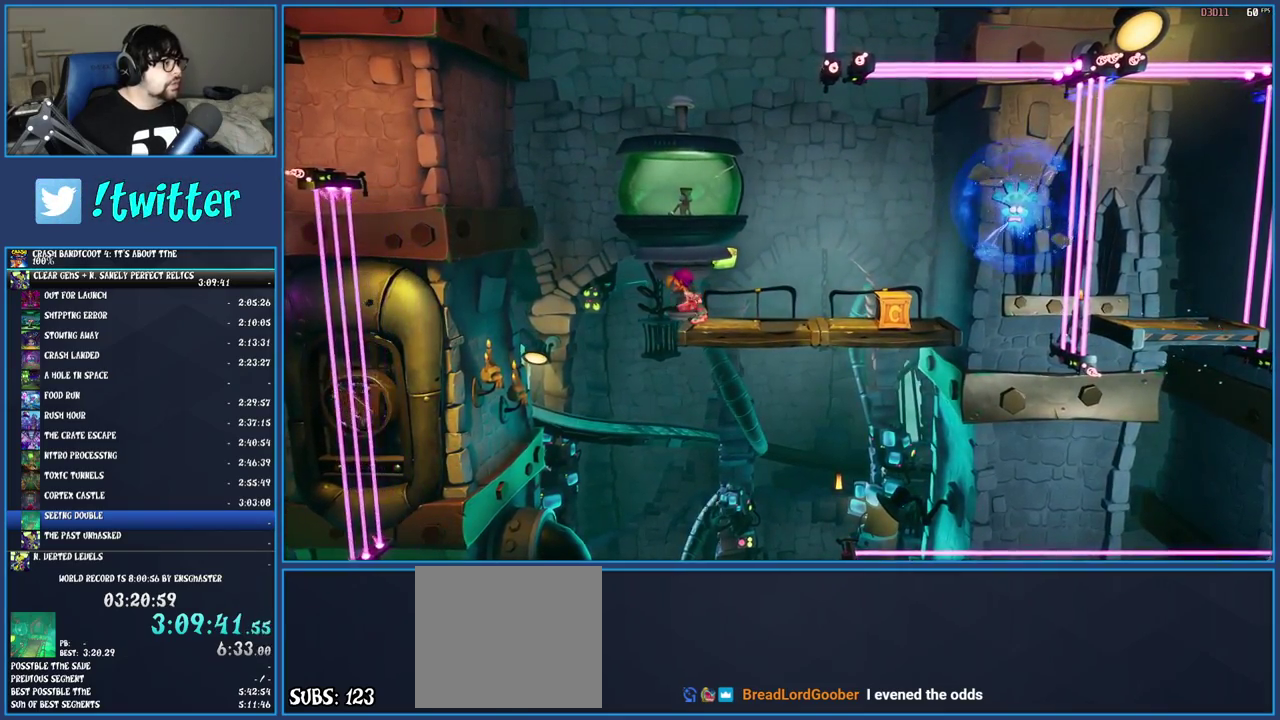
{"buttons": [], "left_stick": "center", "right_stick": "center", "events": [[150, "right_stick", "center"]]}
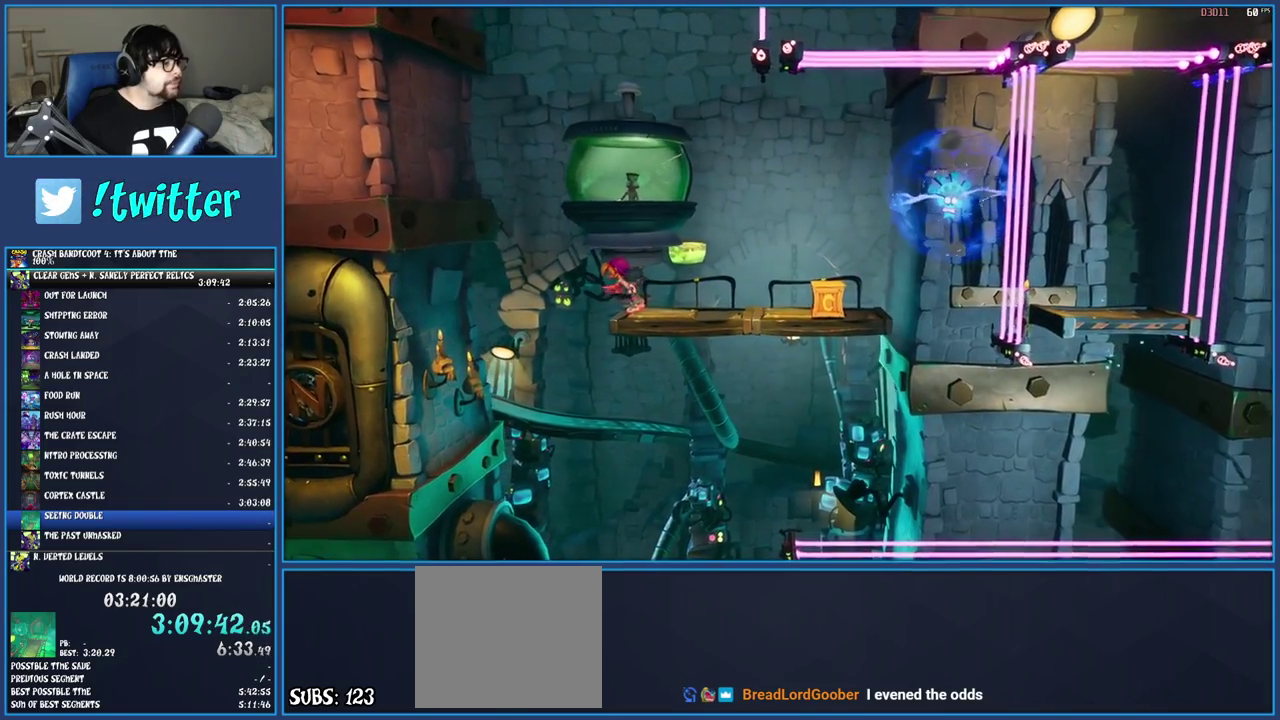
{"buttons": [], "left_stick": "center", "right_stick": "center", "events": [[233, "right_stick", "left"], [400, "right_stick", "center"]]}
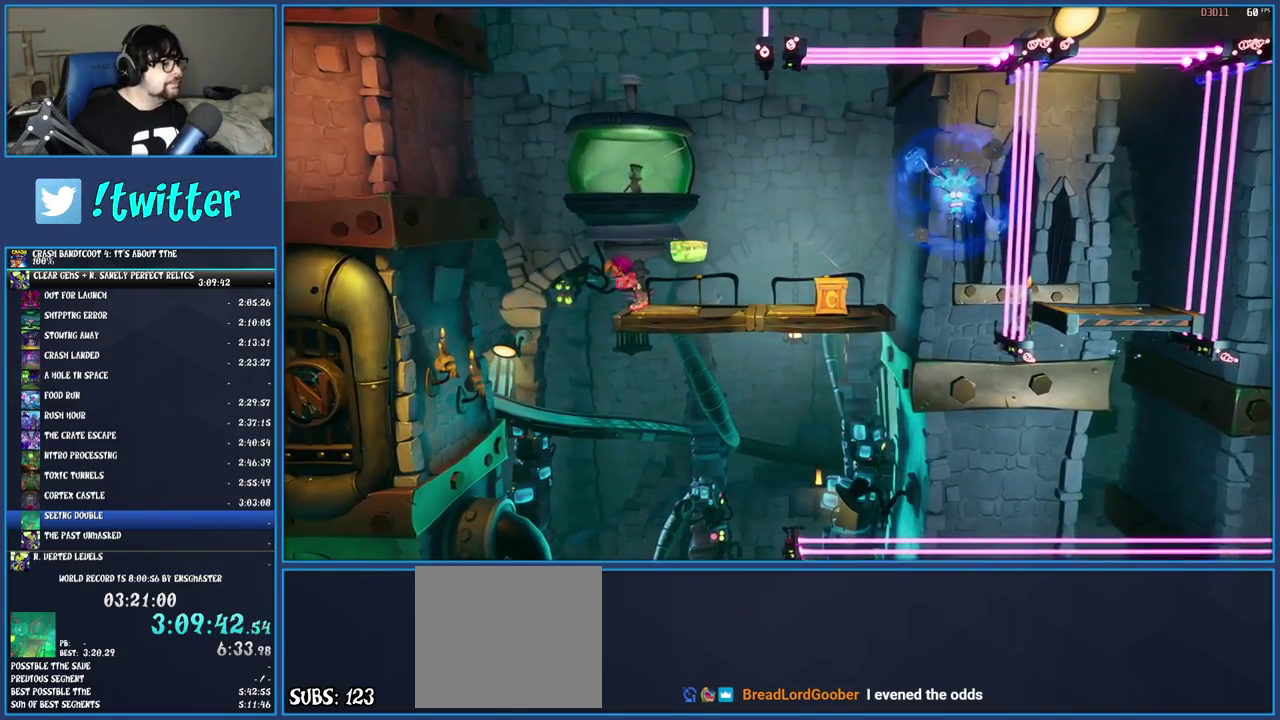
{"buttons": [], "left_stick": "center", "right_stick": "left", "events": [[500, "right_stick", "left"]]}
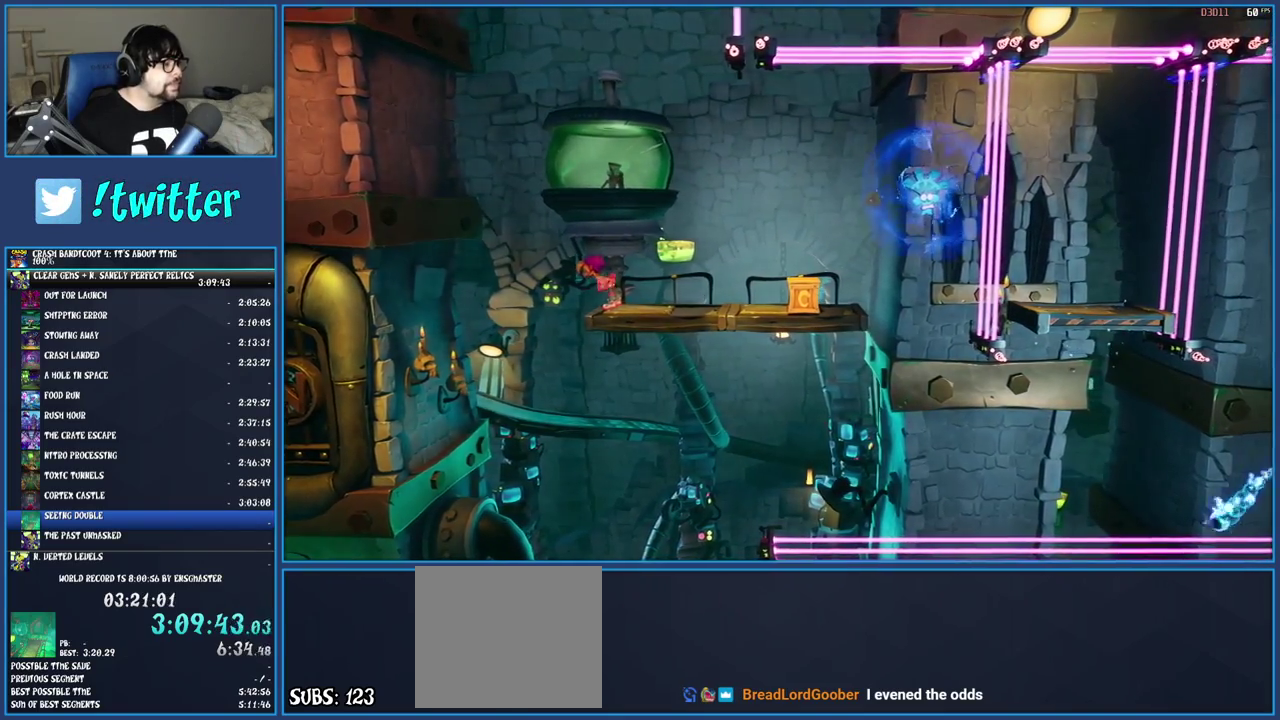
{"buttons": [], "left_stick": "center", "right_stick": "left", "events": []}
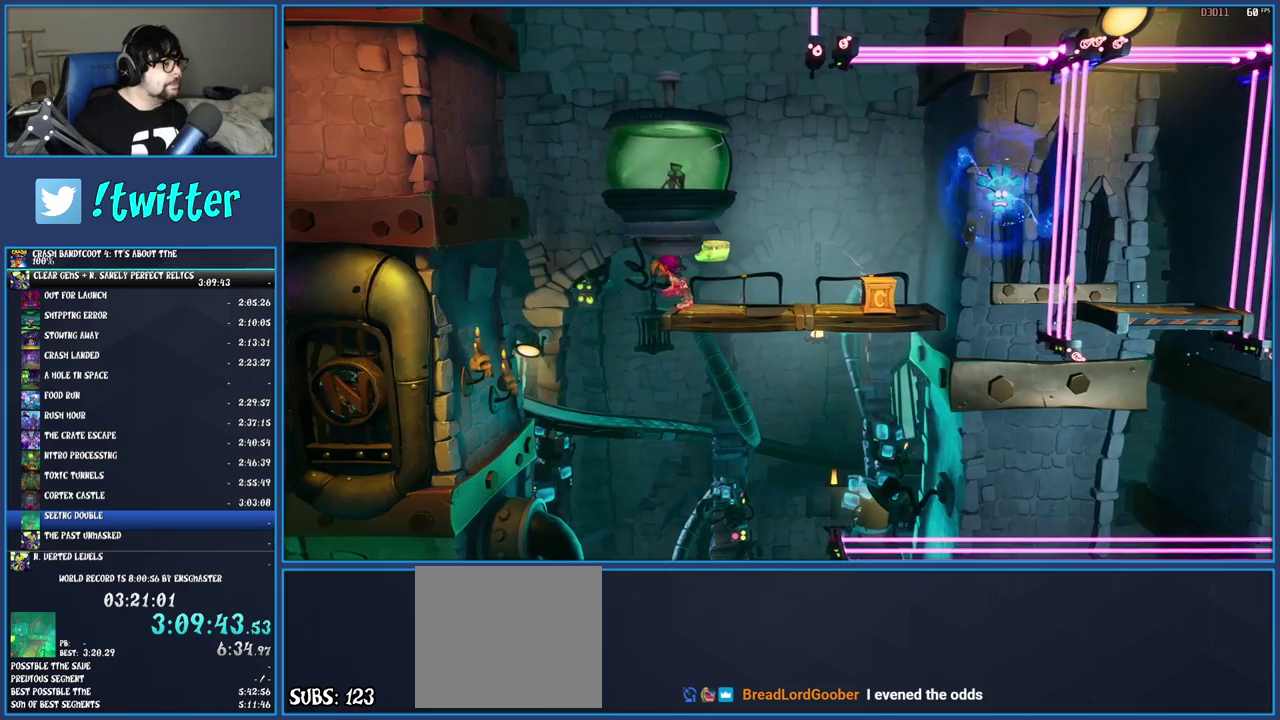
{"buttons": [], "left_stick": "center", "right_stick": "left", "events": []}
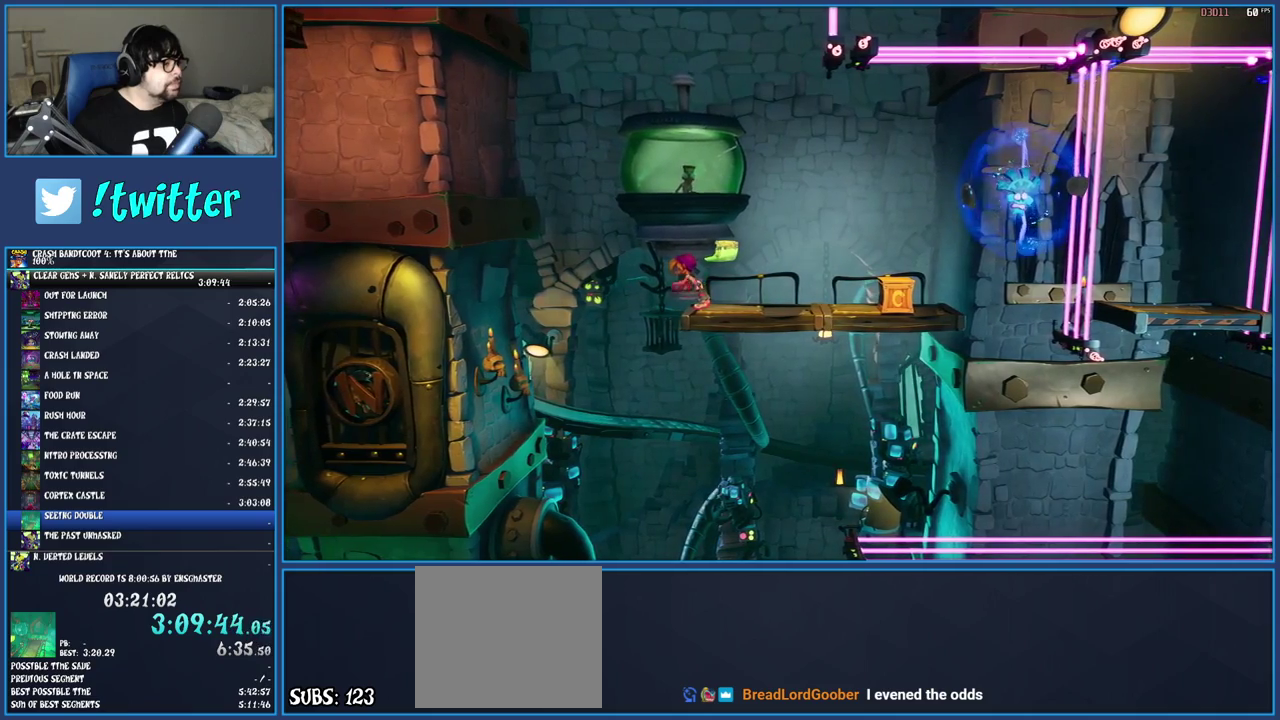
{"buttons": [], "left_stick": "center", "right_stick": "left", "events": []}
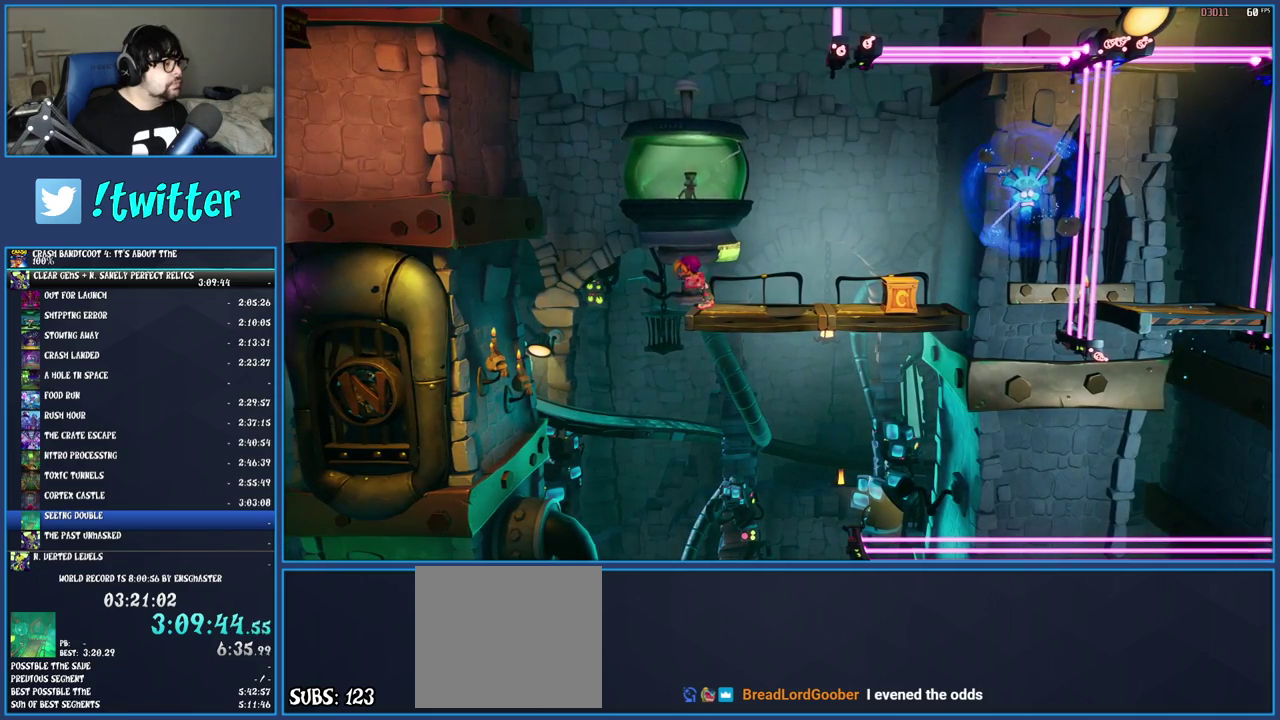
{"buttons": [], "left_stick": "center", "right_stick": "left", "events": []}
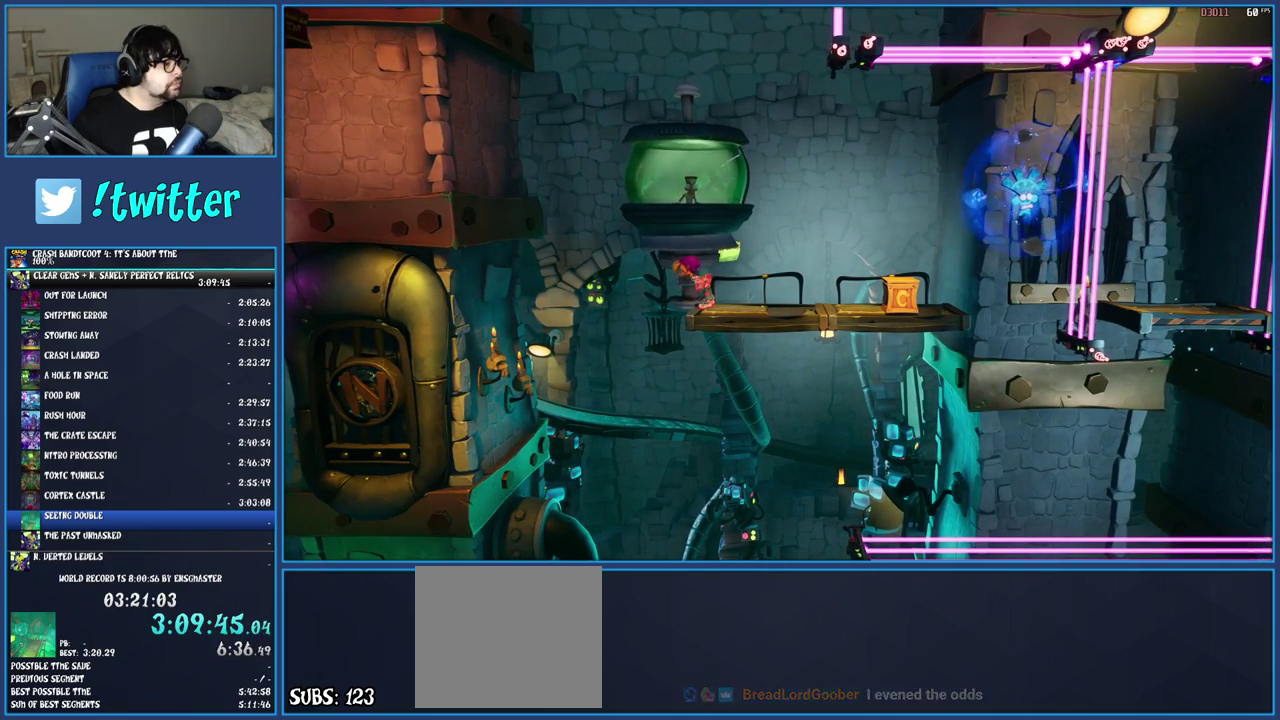
{"buttons": [], "left_stick": "center", "right_stick": "left", "events": []}
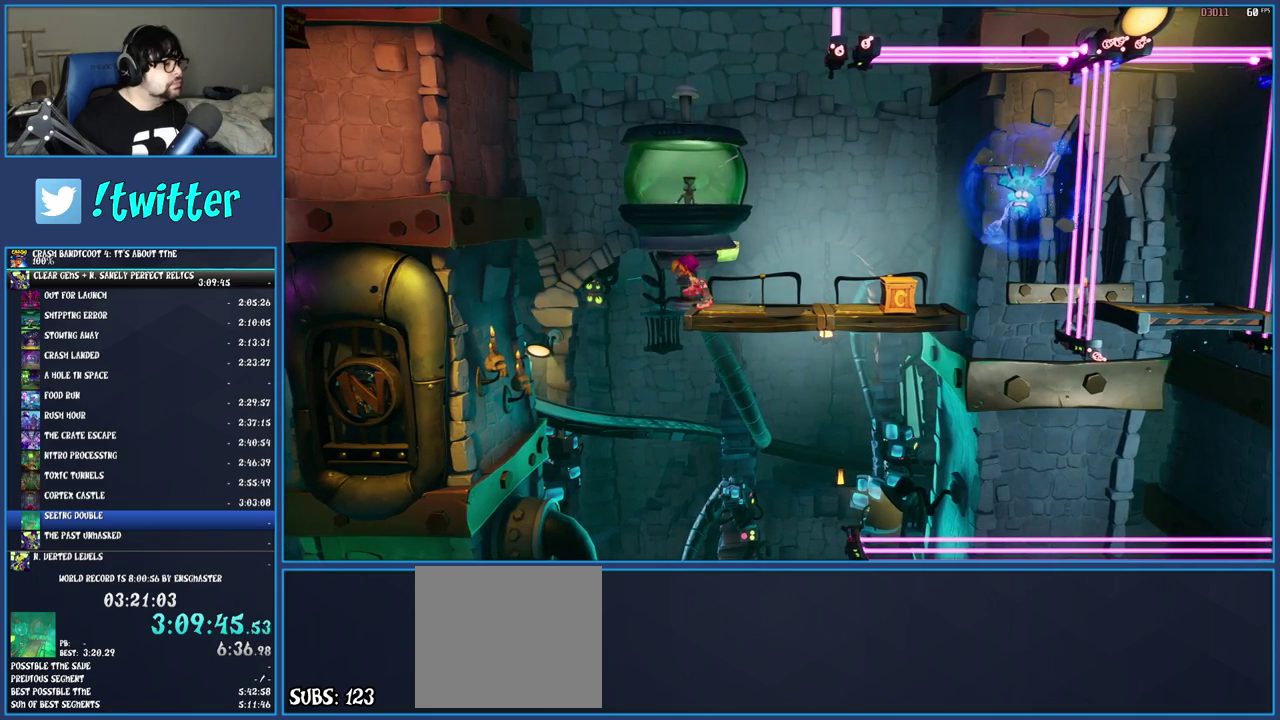
{"buttons": [], "left_stick": "center", "right_stick": "left", "events": [[50, "right_stick", "center"], [483, "right_stick", "left"]]}
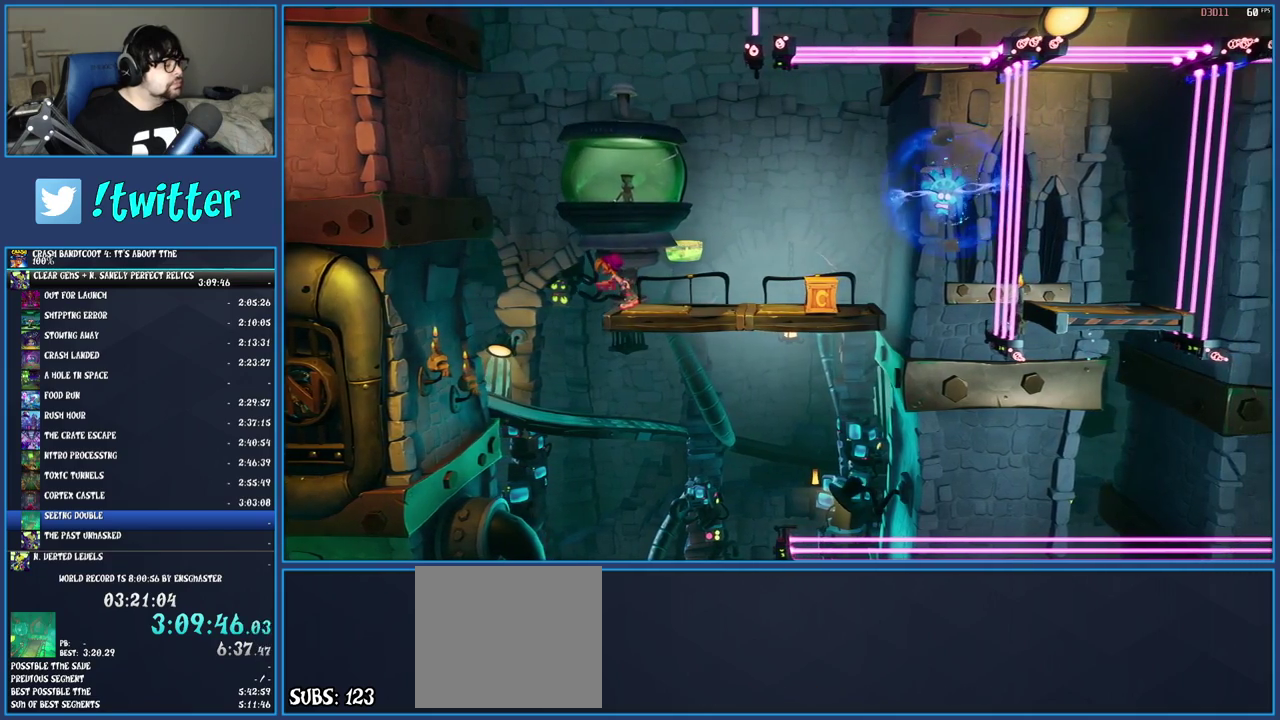
{"buttons": [], "left_stick": "center", "right_stick": "left", "events": []}
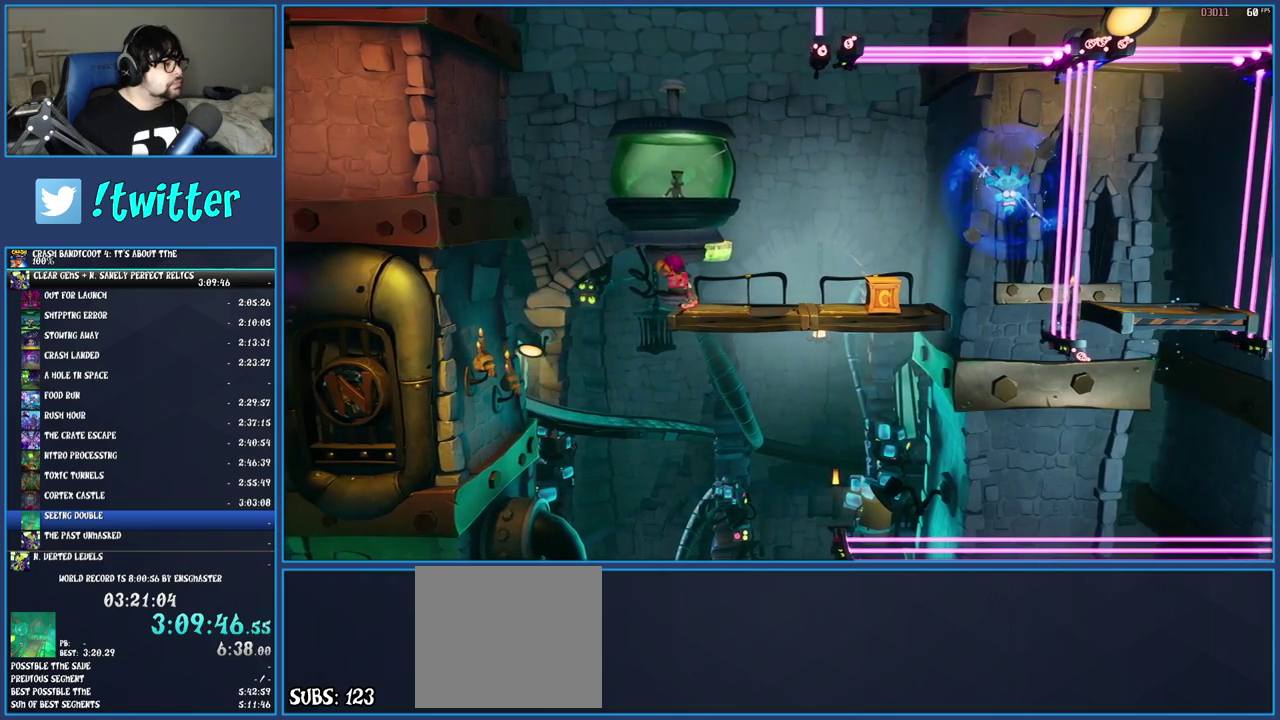
{"buttons": [], "left_stick": "center", "right_stick": "left", "events": []}
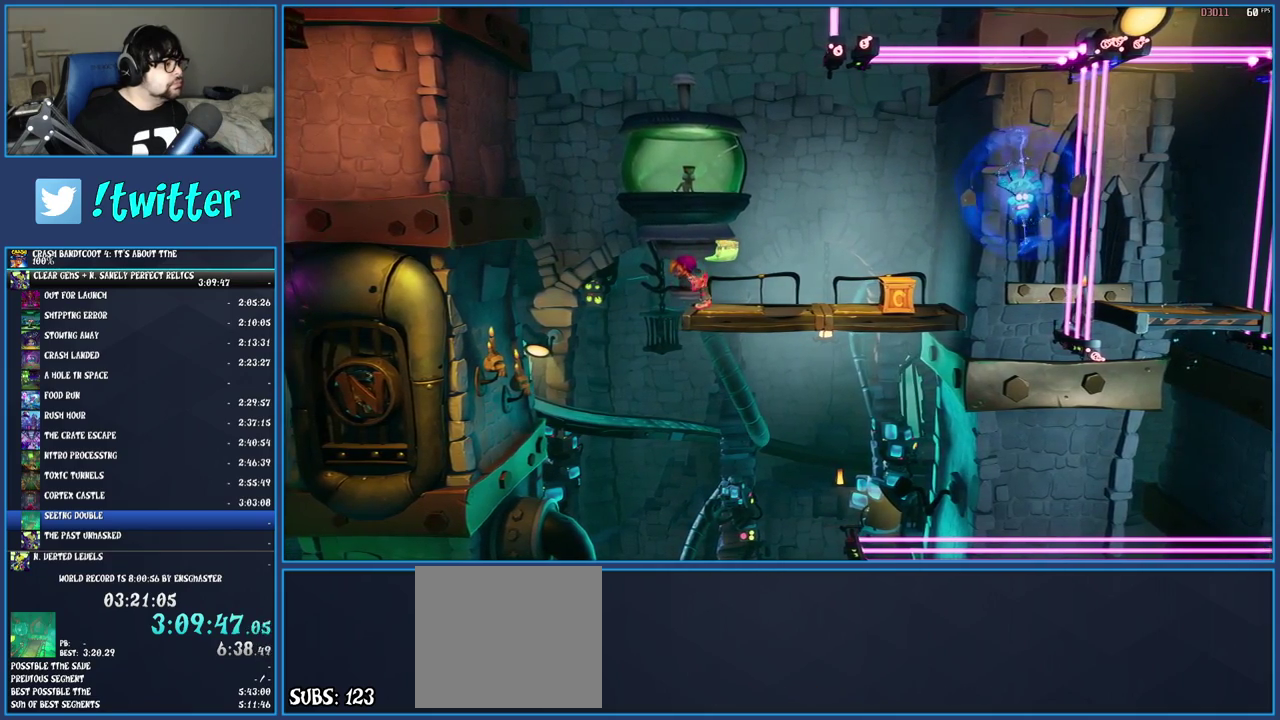
{"buttons": [], "left_stick": "center", "right_stick": "left", "events": []}
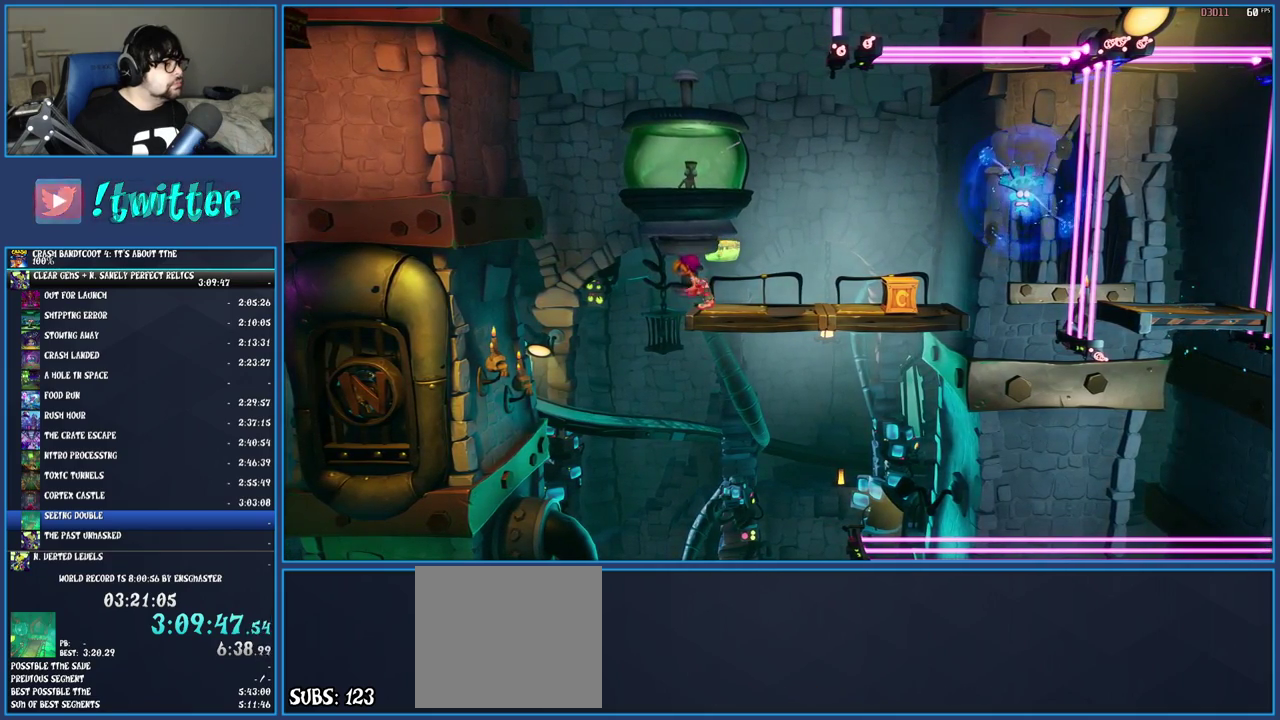
{"buttons": [], "left_stick": "center", "right_stick": "left", "events": []}
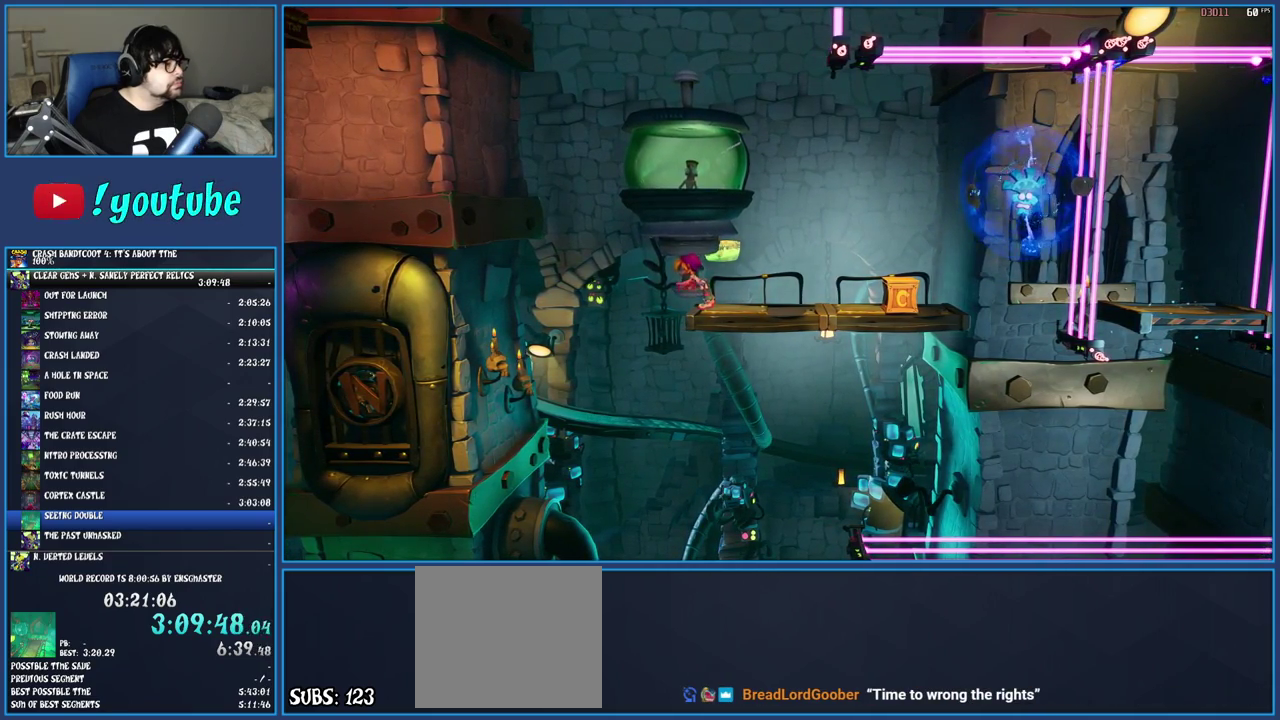
{"buttons": [], "left_stick": "center", "right_stick": "left", "events": []}
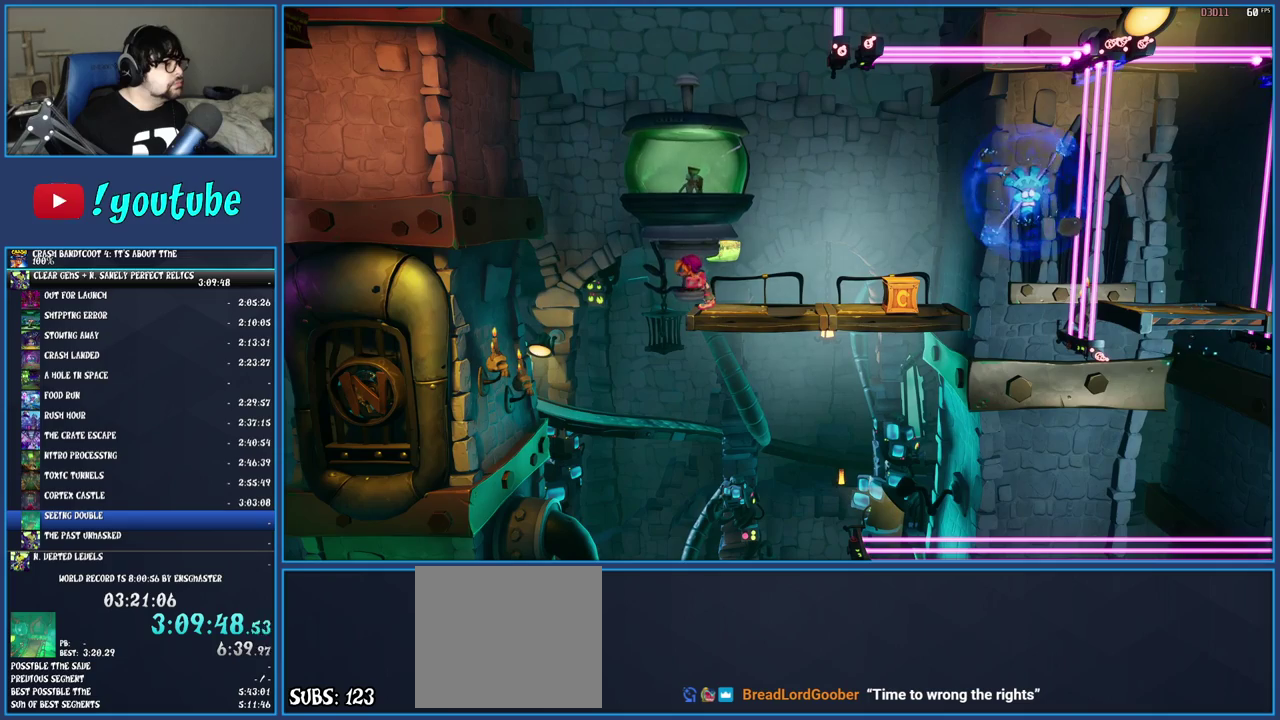
{"buttons": [], "left_stick": "center", "right_stick": "left", "events": []}
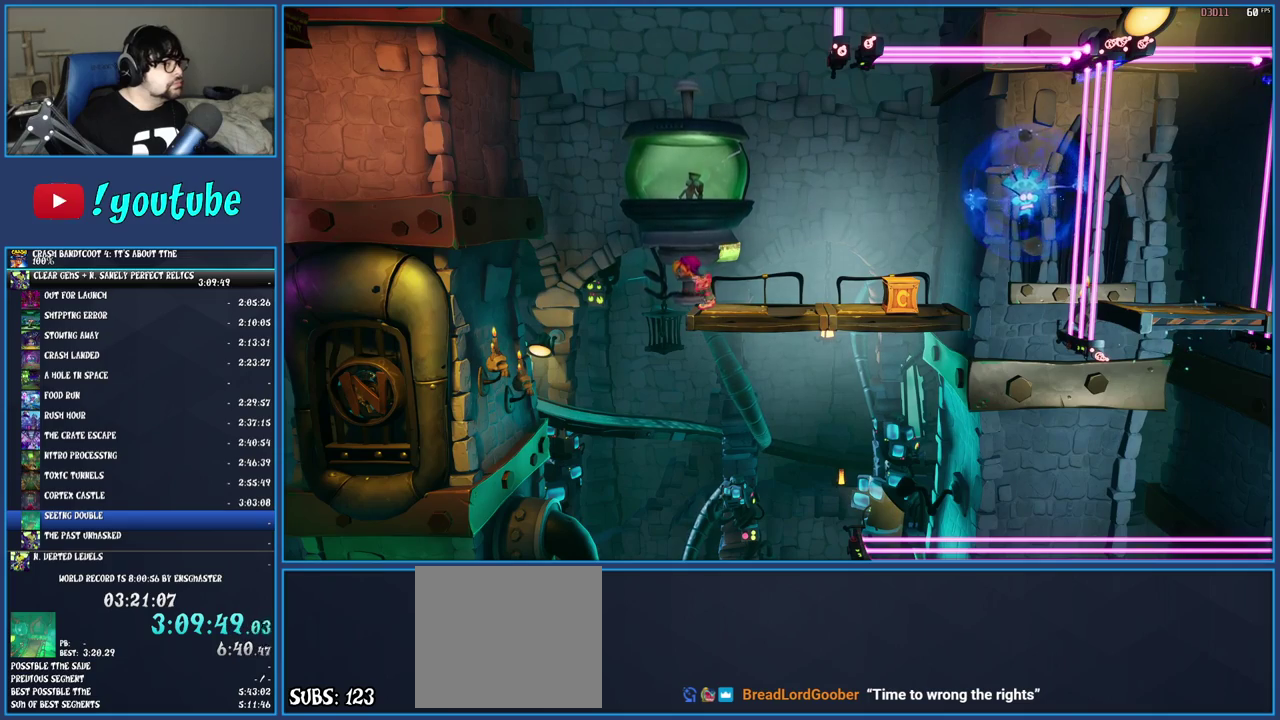
{"buttons": [], "left_stick": "center", "right_stick": "center", "events": [[400, "right_stick", "center"]]}